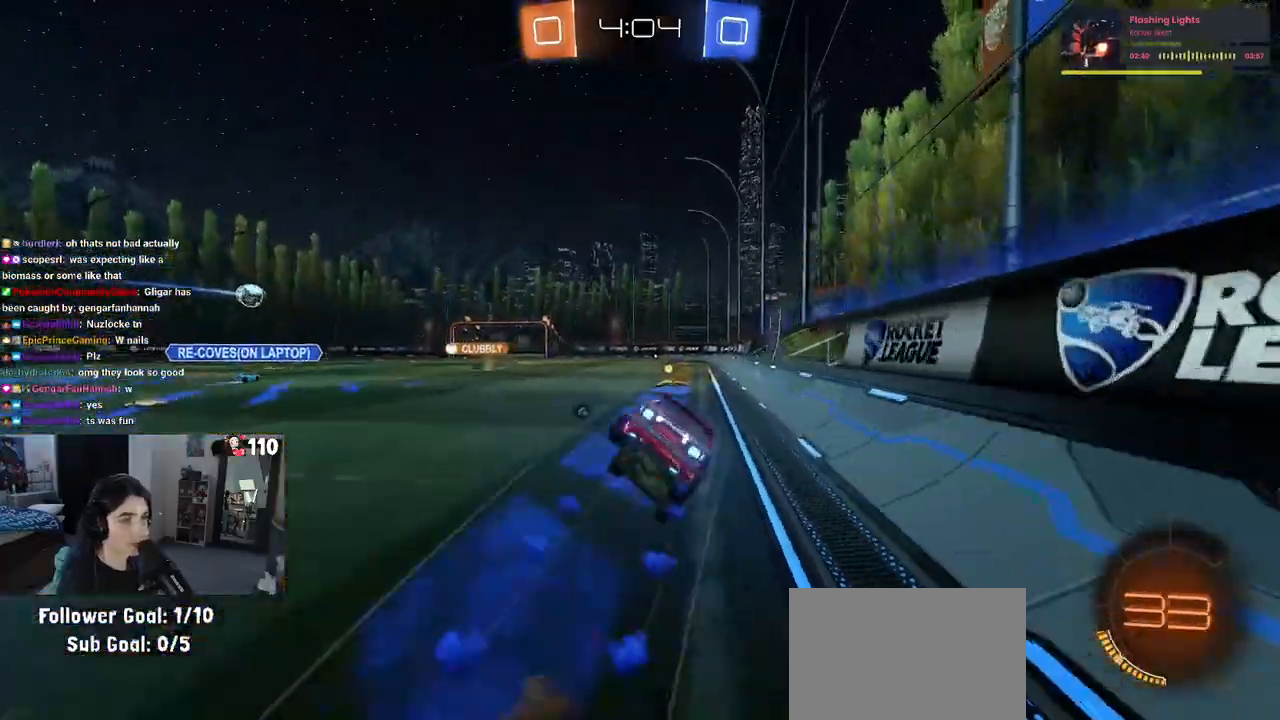
Gameplay with a controller (PlayStation layout); each line is a JSON object with the inputs held at the frame after it. "events" lists button and stick changes between this image and that frame as [ms after this image, input, new state], when the widget could be followed in between.
{"buttons": ["SQUARE", "R1", "R2"], "left_stick": "down-right", "right_stick": "center", "events": [[100, "left_stick", "down-right"]]}
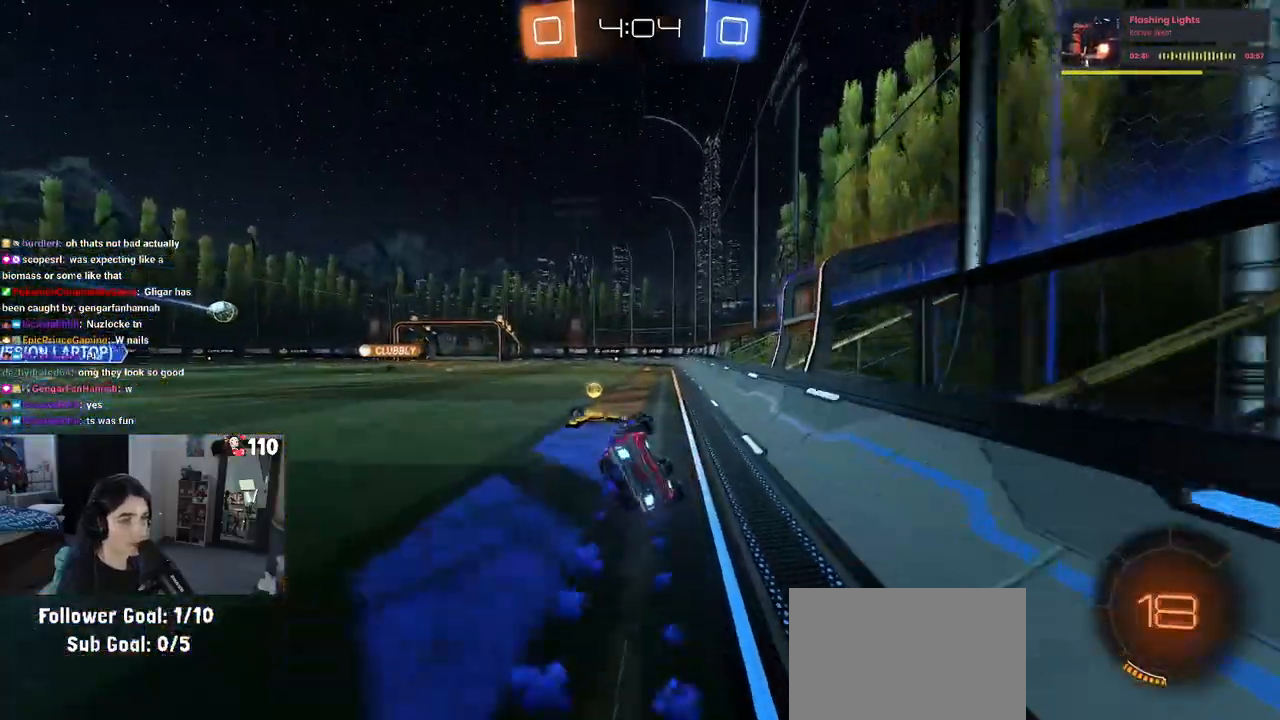
{"buttons": ["R1", "R2"], "left_stick": "left", "right_stick": "center", "events": [[233, "SQUARE", "up"], [317, "left_stick", "left"], [367, "TRIANGLE", "down"], [500, "TRIANGLE", "up"]]}
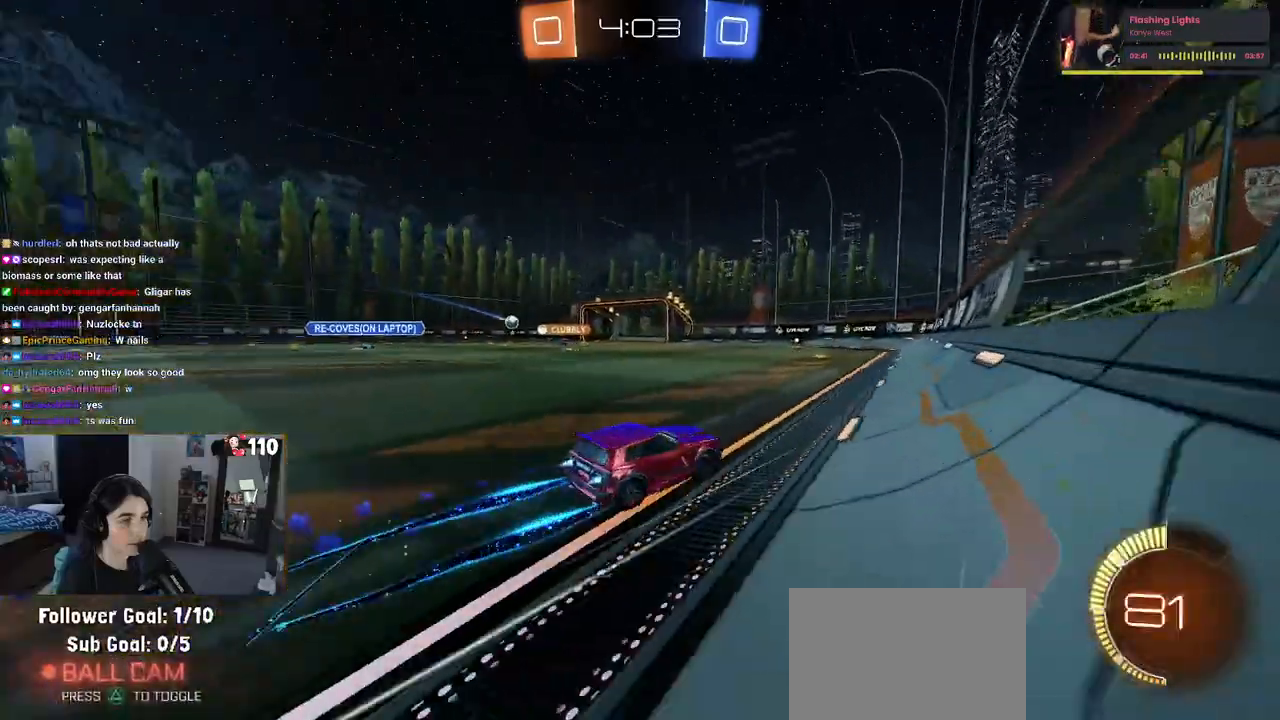
{"buttons": ["R2"], "left_stick": "left", "right_stick": "center", "events": [[83, "R1", "up"], [133, "left_stick", "center"], [400, "left_stick", "left"]]}
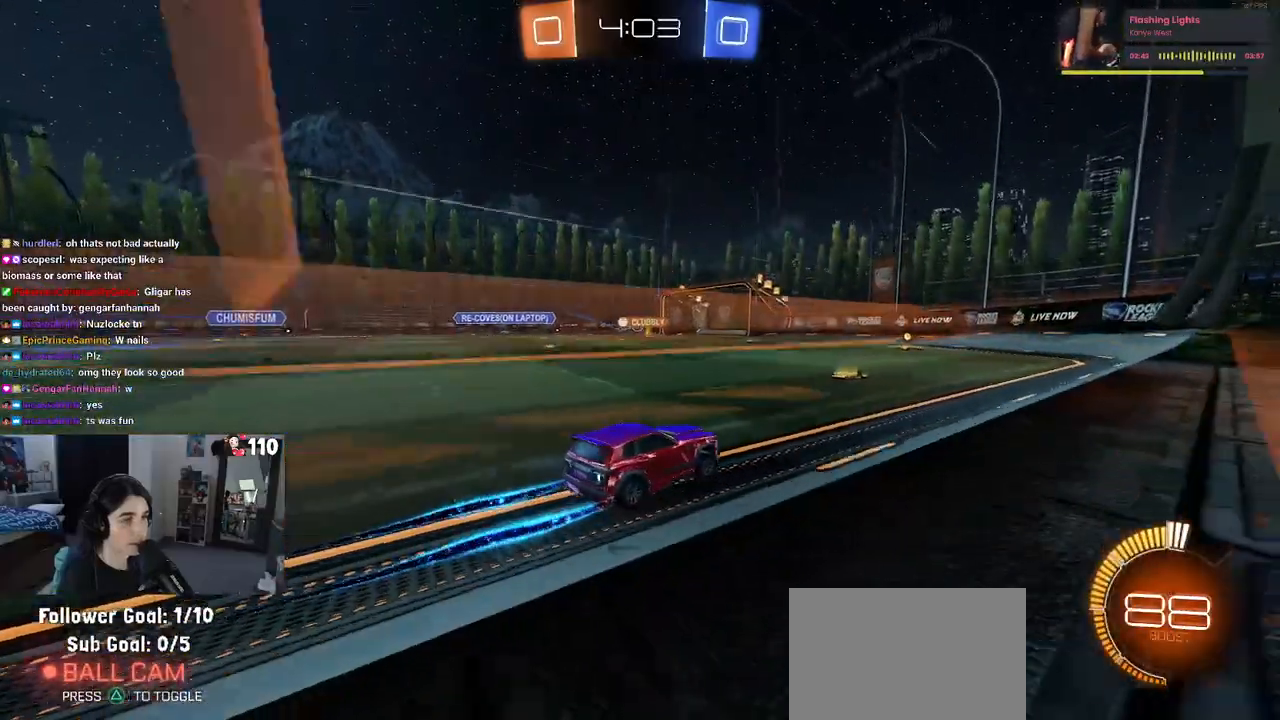
{"buttons": ["R2"], "left_stick": "left", "right_stick": "center", "events": [[100, "left_stick", "center"], [500, "left_stick", "left"]]}
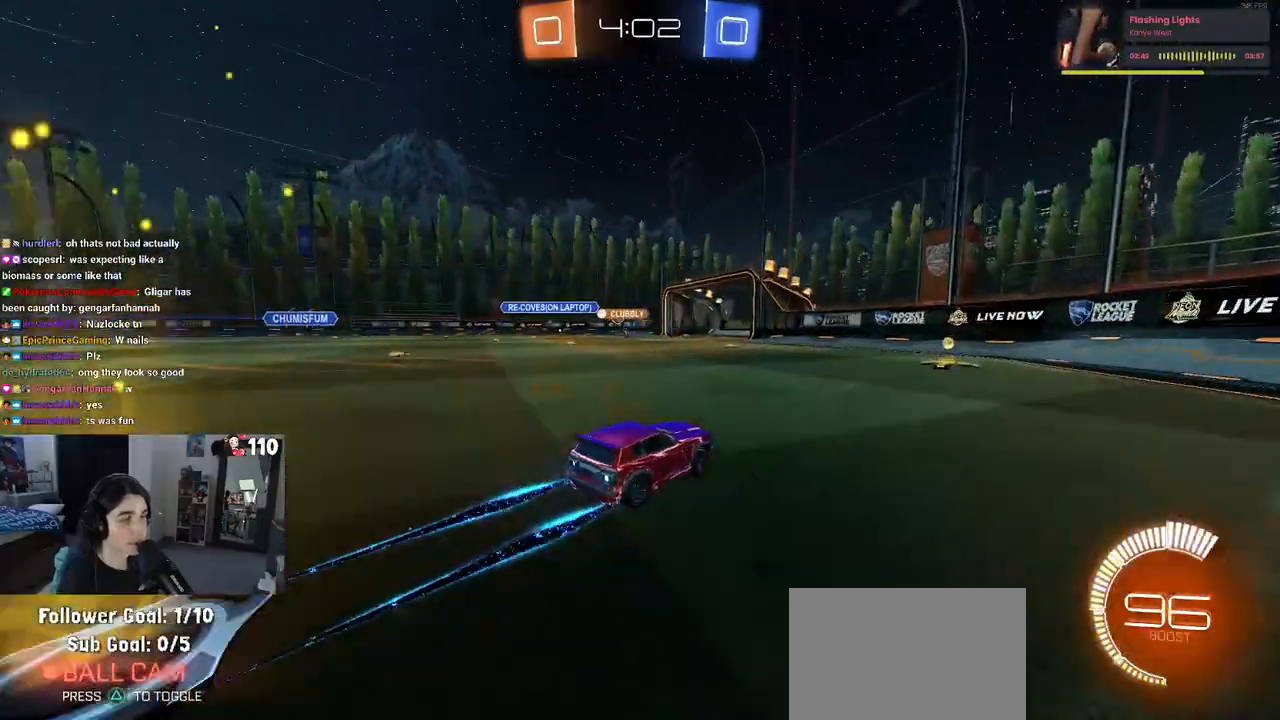
{"buttons": ["R2"], "left_stick": "center", "right_stick": "center", "events": [[417, "left_stick", "center"]]}
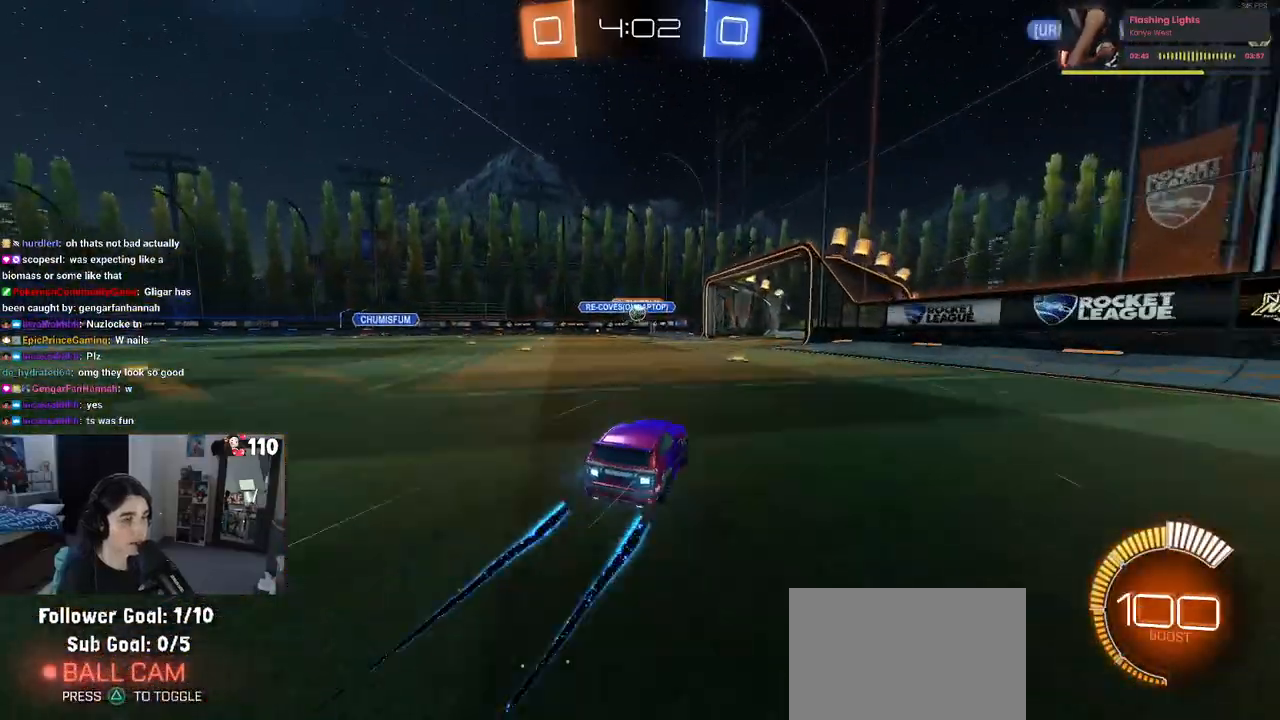
{"buttons": ["R2"], "left_stick": "center", "right_stick": "center", "events": [[317, "left_stick", "right"], [467, "left_stick", "center"]]}
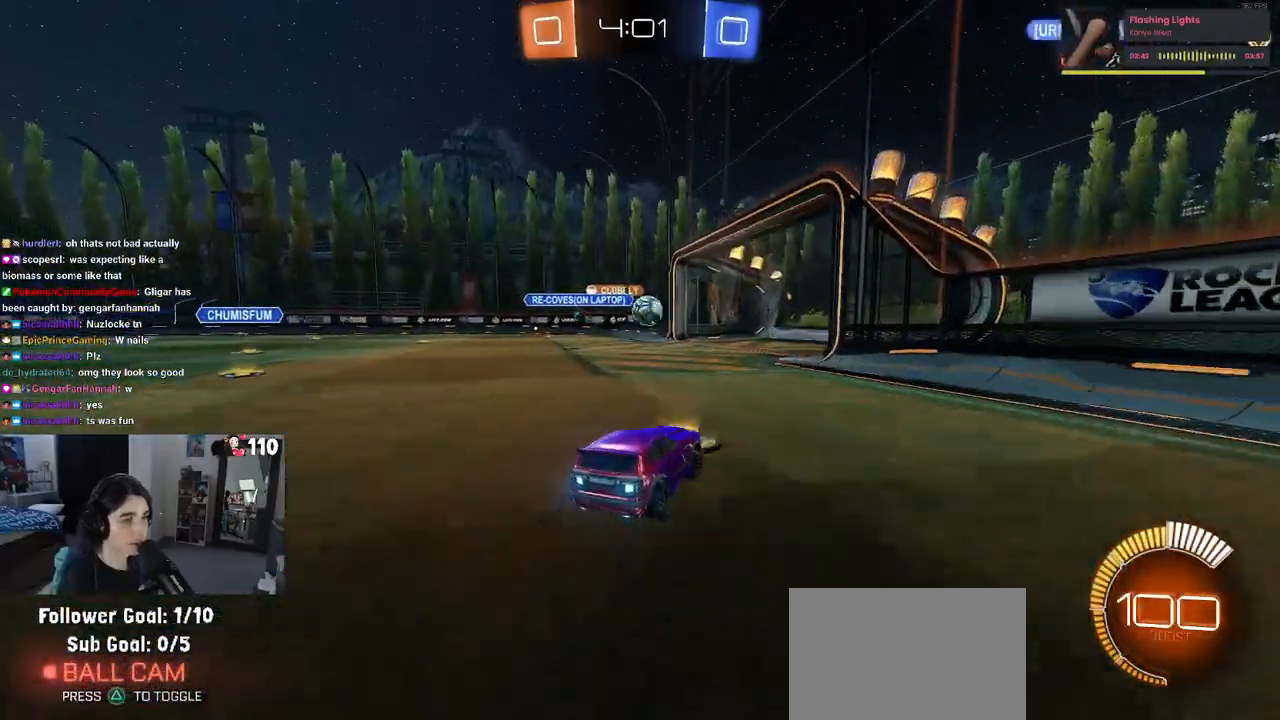
{"buttons": ["L2"], "left_stick": "center", "right_stick": "center", "events": [[133, "R2", "up"], [150, "L2", "down"]]}
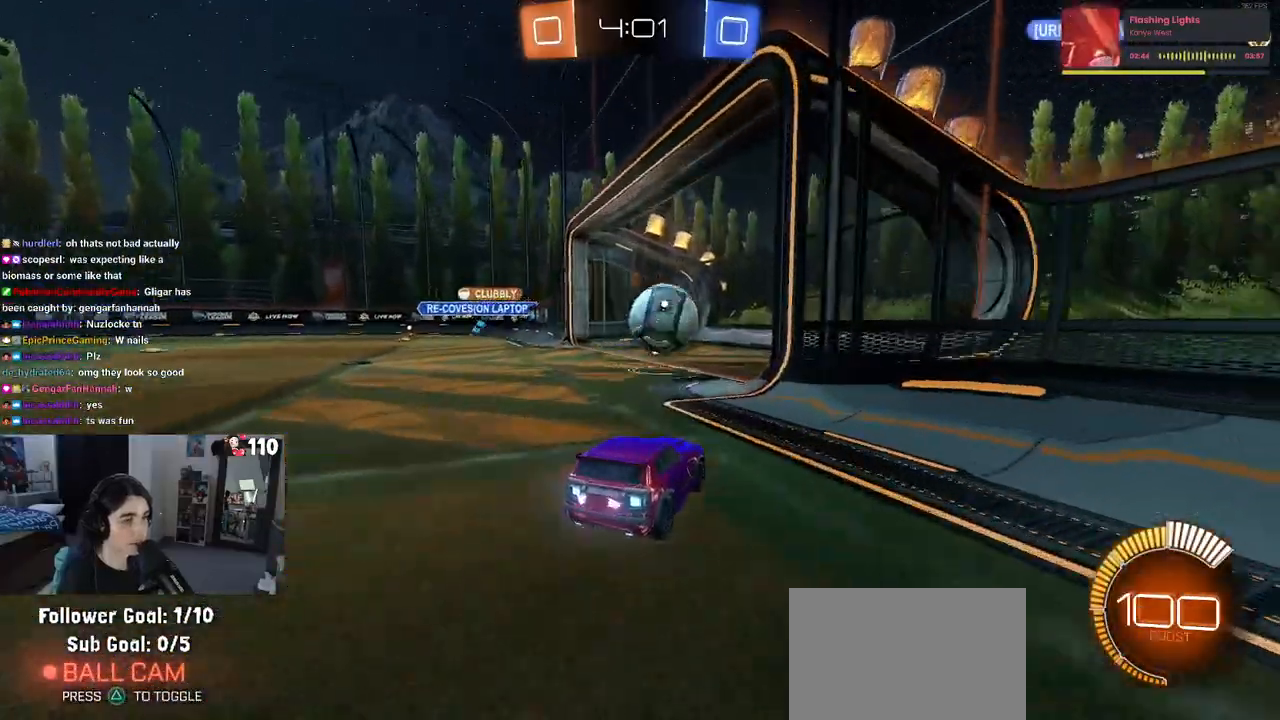
{"buttons": ["R2"], "left_stick": "left", "right_stick": "center", "events": [[33, "left_stick", "left"], [67, "R2", "down"], [83, "L2", "up"], [200, "left_stick", "center"], [417, "left_stick", "left"]]}
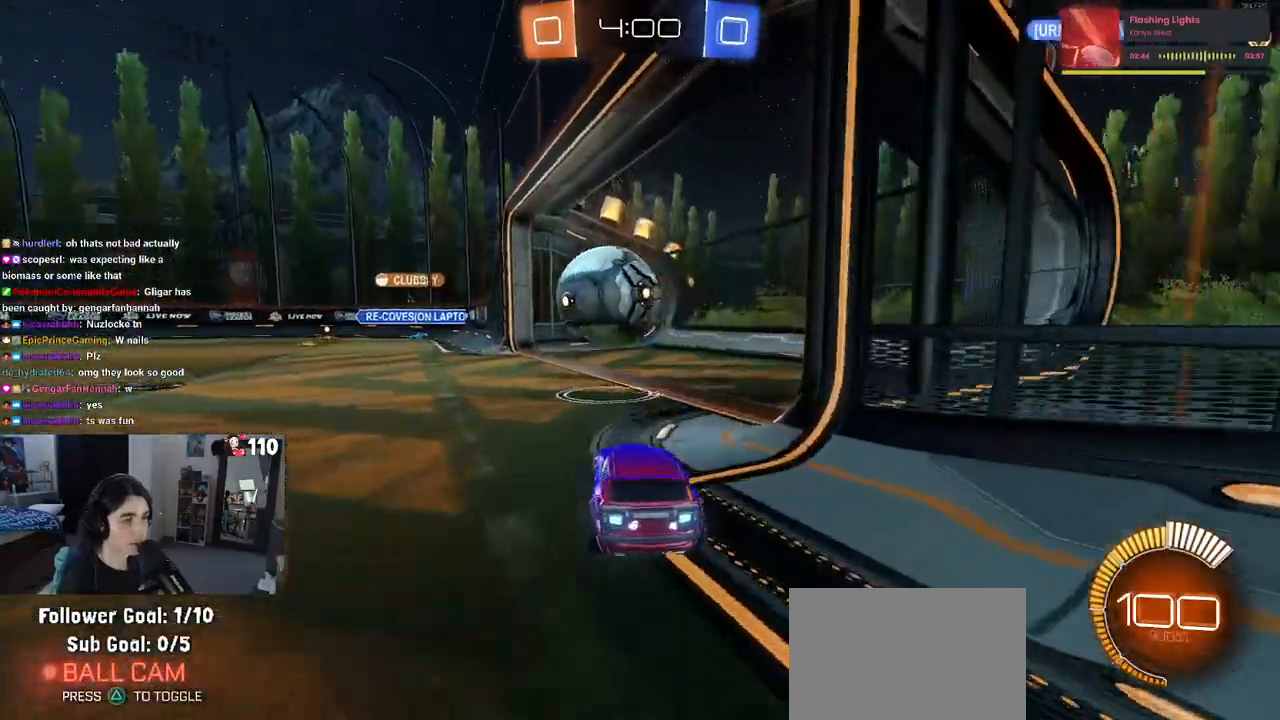
{"buttons": ["R2"], "left_stick": "center", "right_stick": "center", "events": [[33, "R1", "down"], [67, "left_stick", "center"], [283, "R1", "up"], [333, "left_stick", "left"], [450, "left_stick", "center"]]}
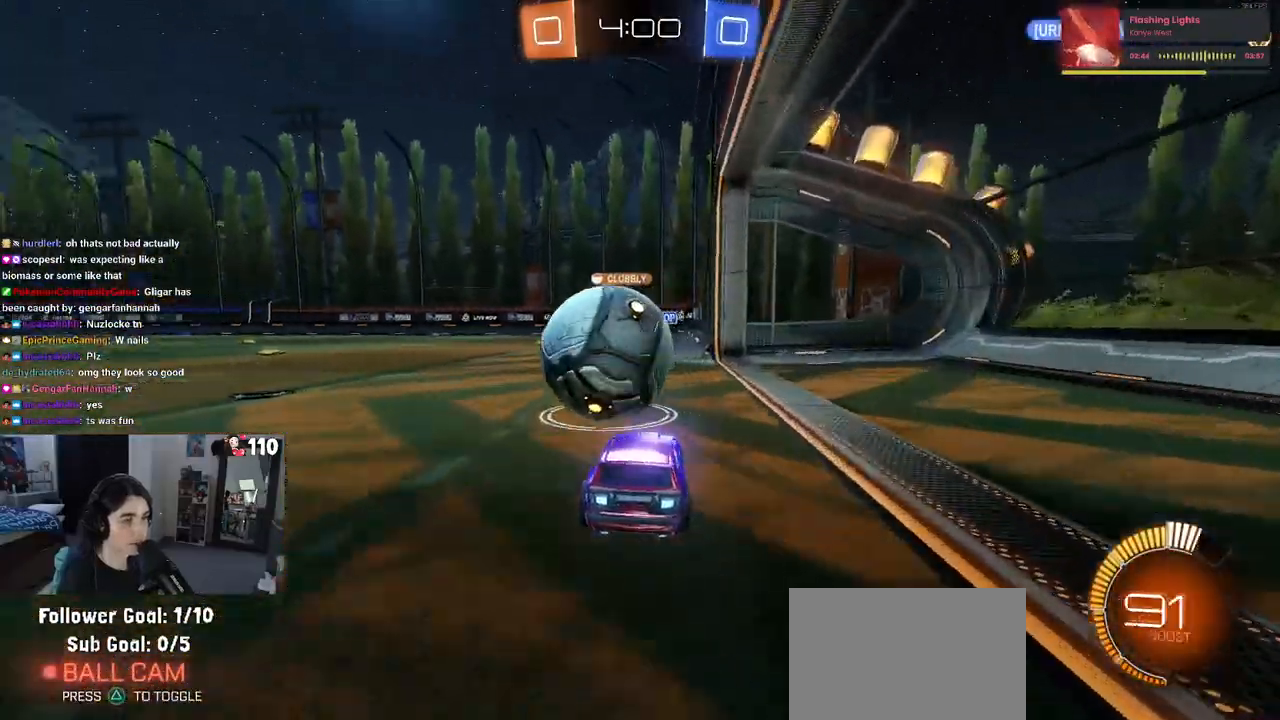
{"buttons": ["CROSS", "R1", "R2"], "left_stick": "down-left", "right_stick": "center", "events": [[50, "left_stick", "left"], [117, "R1", "down"], [133, "TRIANGLE", "down"], [250, "TRIANGLE", "up"], [250, "left_stick", "center"], [350, "R1", "up"], [433, "R1", "down"], [467, "CROSS", "down"], [500, "left_stick", "down-left"]]}
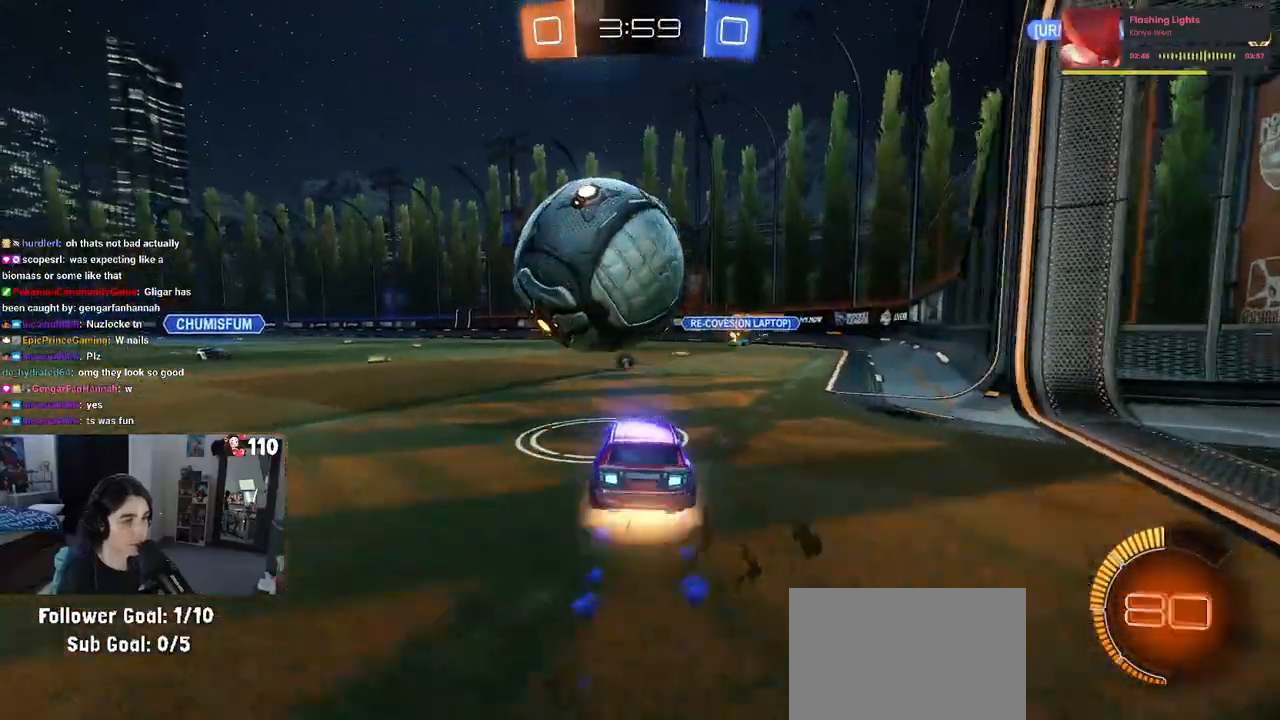
{"buttons": ["L1", "R1", "R2"], "left_stick": "up-right", "right_stick": "center", "events": [[117, "CROSS", "up"], [167, "CROSS", "down"], [167, "left_stick", "center"], [217, "left_stick", "down"], [300, "CROSS", "up"], [300, "R1", "up"], [417, "left_stick", "up-right"], [467, "R1", "down"], [483, "L1", "down"]]}
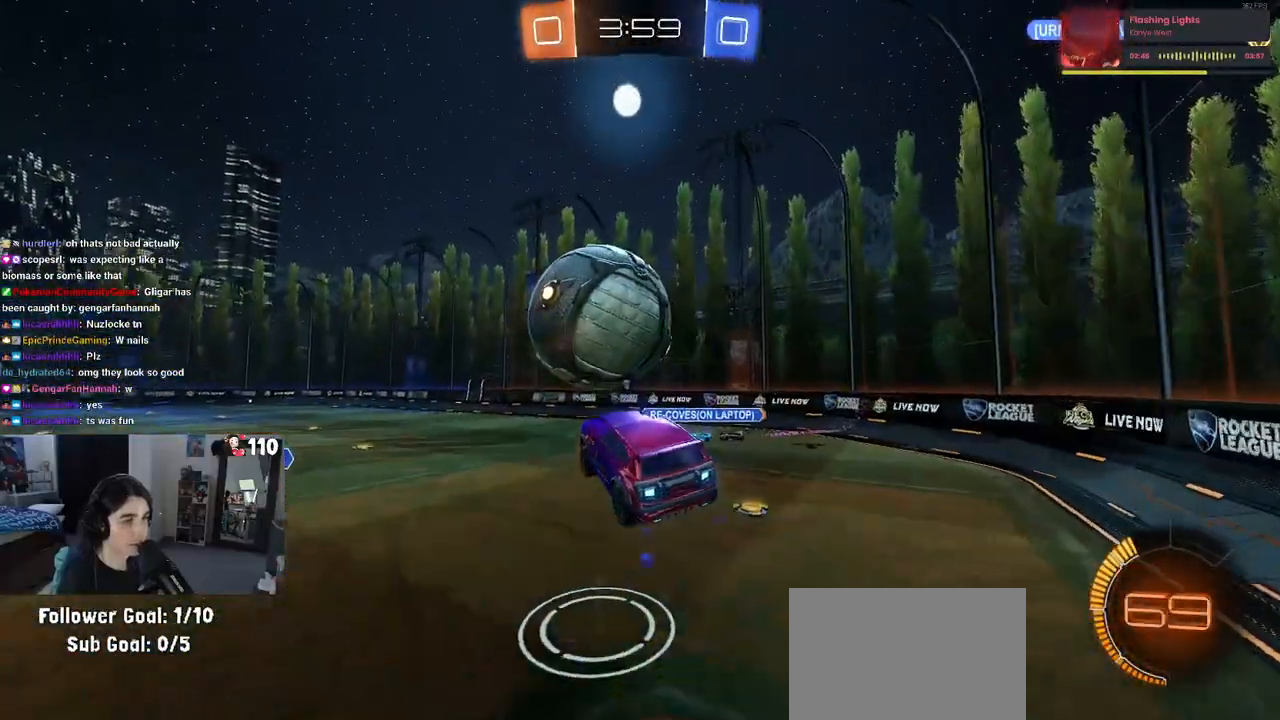
{"buttons": ["L1", "R1", "R2"], "left_stick": "center", "right_stick": "center", "events": [[67, "left_stick", "right"], [233, "R1", "up"], [250, "left_stick", "up"], [350, "R1", "down"], [367, "left_stick", "center"]]}
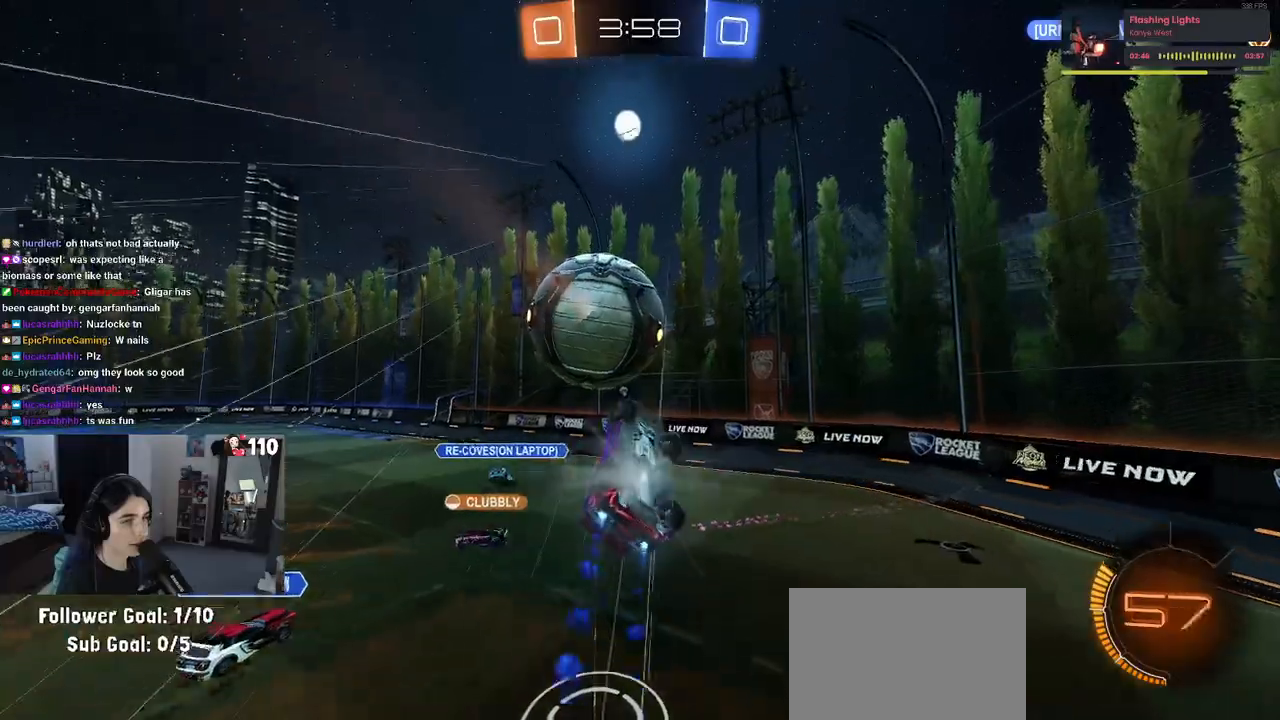
{"buttons": ["R1", "R2"], "left_stick": "center", "right_stick": "center", "events": [[17, "left_stick", "right"], [67, "R1", "up"], [67, "left_stick", "up-right"], [233, "left_stick", "up-left"], [333, "left_stick", "center"], [367, "L1", "up"], [367, "R1", "down"]]}
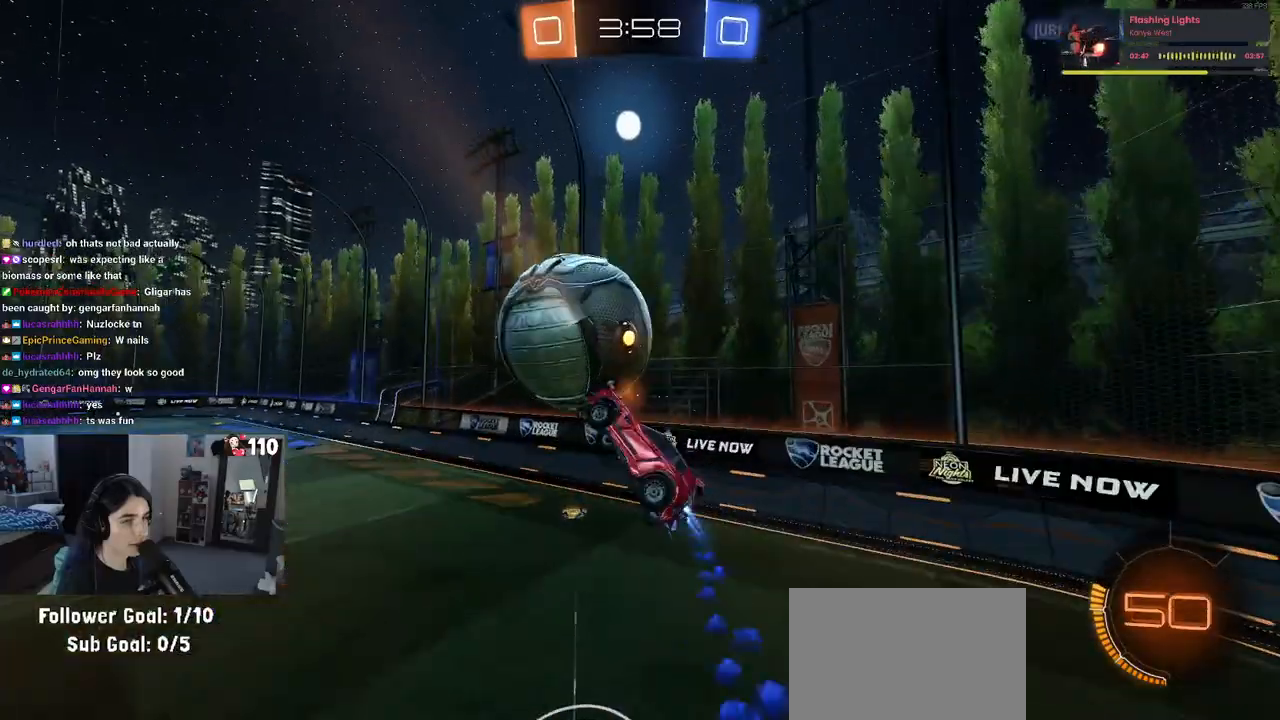
{"buttons": ["R1", "R2"], "left_stick": "center", "right_stick": "center", "events": [[150, "left_stick", "up-right"], [233, "L1", "down"], [333, "left_stick", "center"], [367, "L1", "up"]]}
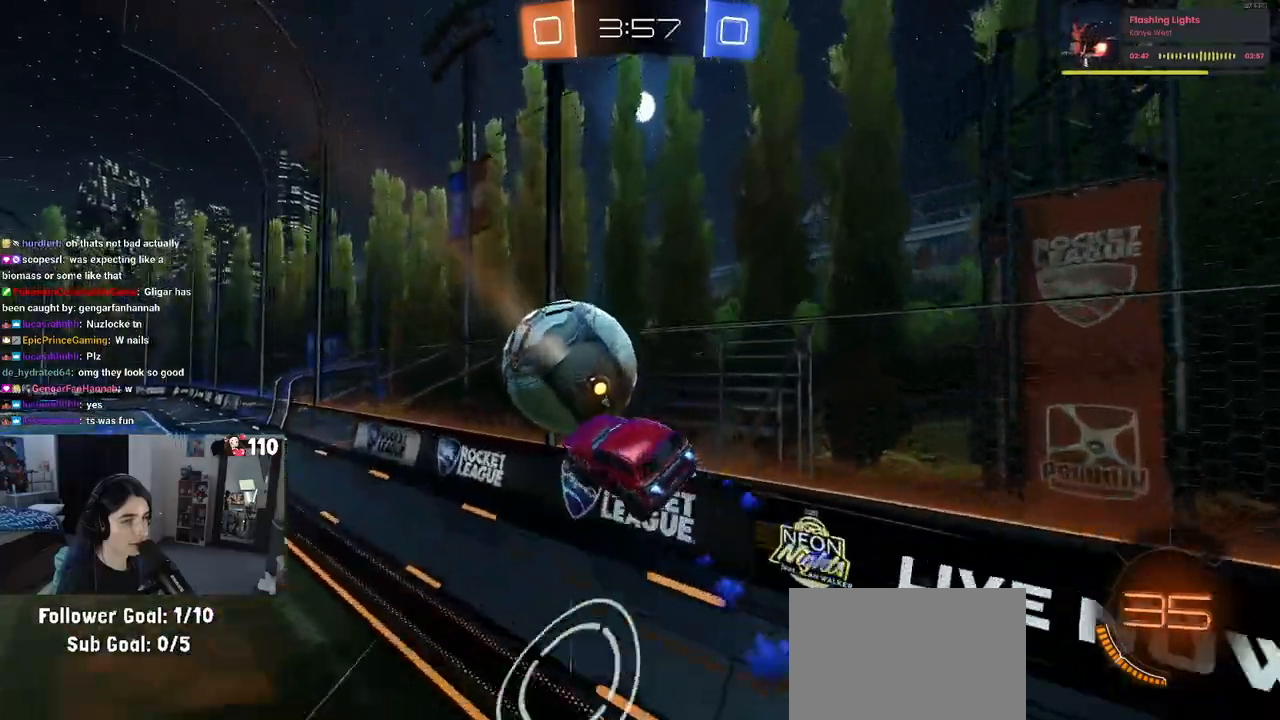
{"buttons": ["R1", "R2"], "left_stick": "center", "right_stick": "center", "events": [[17, "left_stick", "up-left"], [100, "R2", "up"], [117, "R2", "down"], [183, "left_stick", "center"], [283, "R2", "up"], [383, "R2", "down"]]}
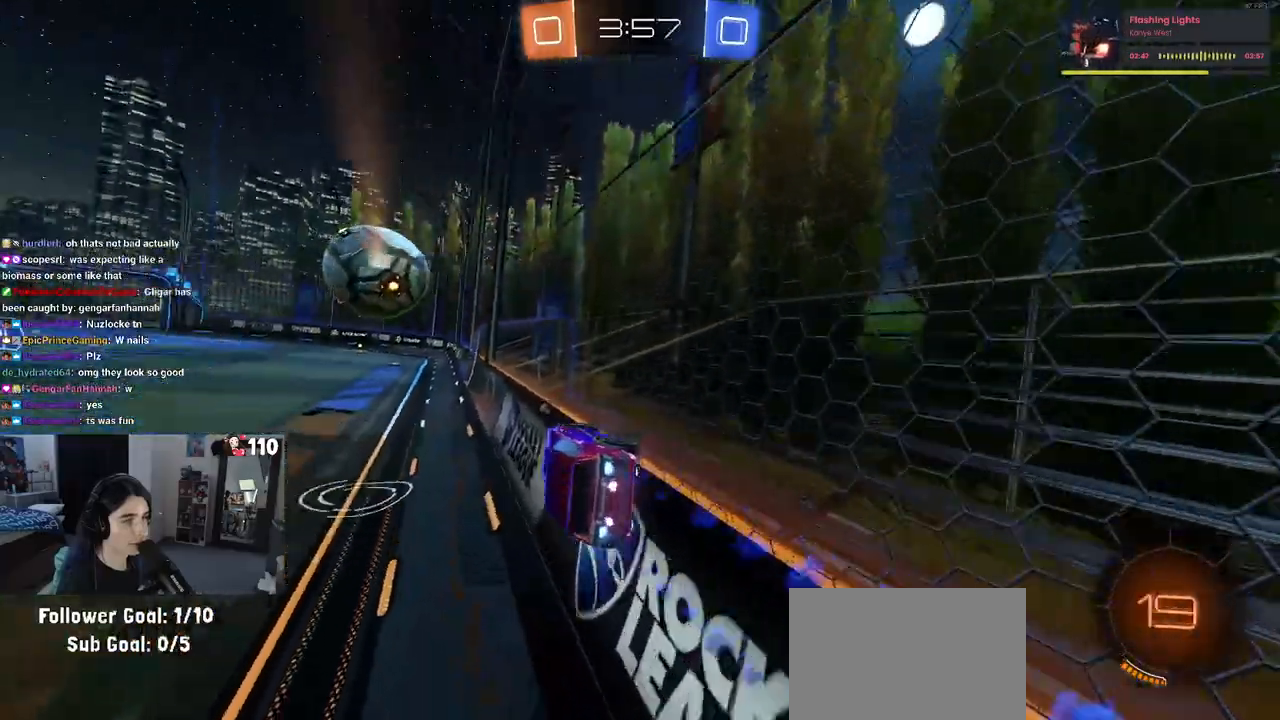
{"buttons": ["R1", "R2"], "left_stick": "down", "right_stick": "center", "events": [[33, "CROSS", "down"], [50, "left_stick", "up-left"], [117, "CROSS", "up"], [183, "CROSS", "down"], [283, "left_stick", "down"], [317, "CROSS", "up"]]}
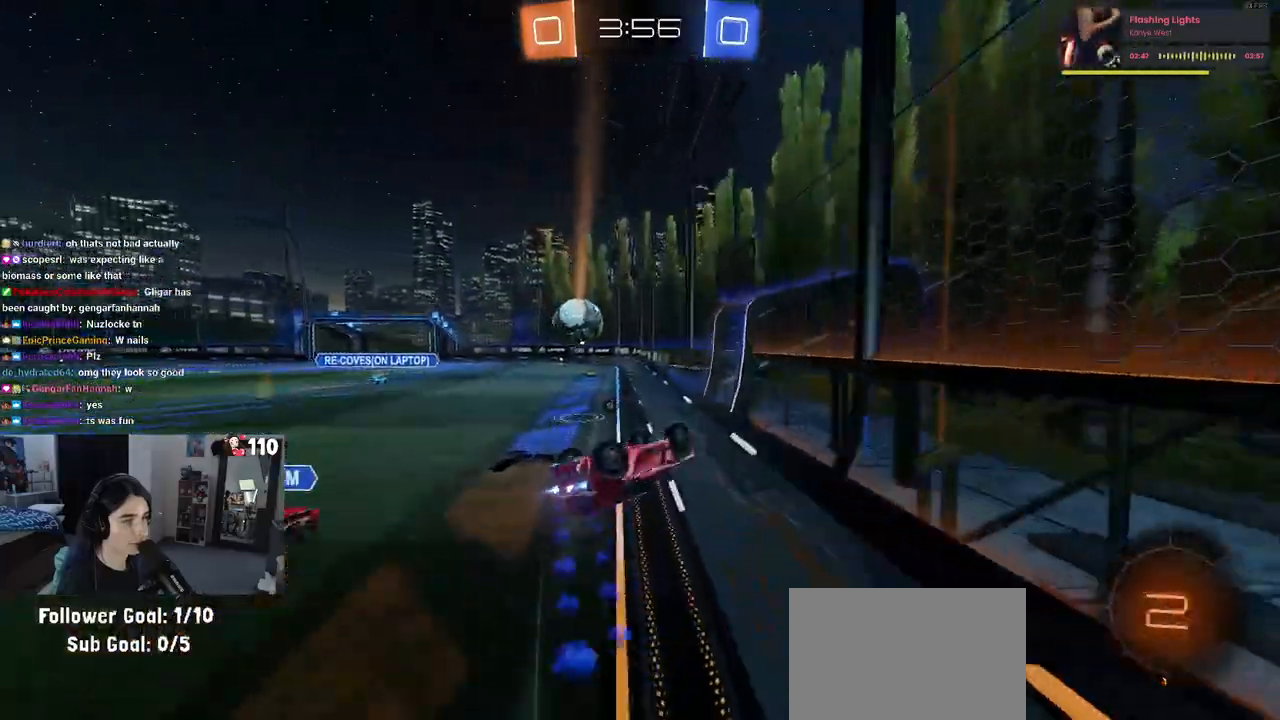
{"buttons": ["SQUARE", "R2"], "left_stick": "down", "right_stick": "center", "events": [[100, "left_stick", "left"], [167, "left_stick", "down-left"], [300, "R1", "up"], [433, "SQUARE", "down"], [467, "left_stick", "down"]]}
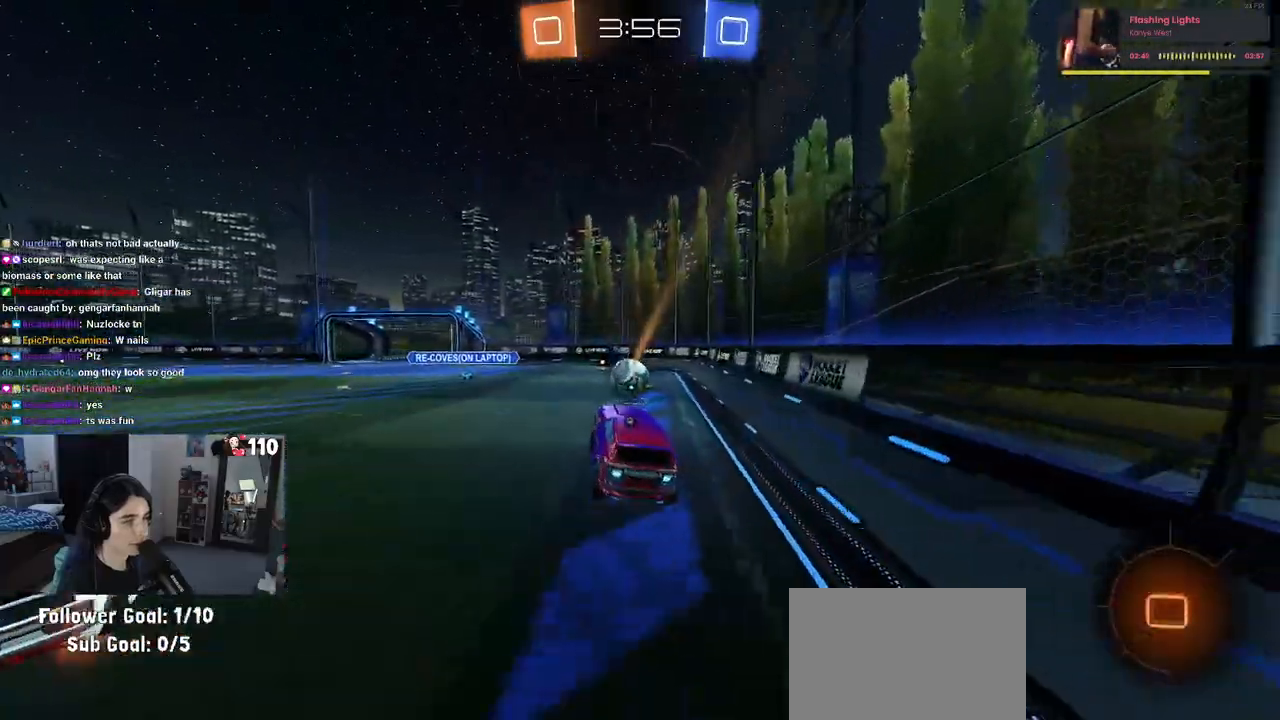
{"buttons": ["R2"], "left_stick": "right", "right_stick": "center", "events": [[150, "SQUARE", "up"], [150, "left_stick", "center"], [333, "left_stick", "right"]]}
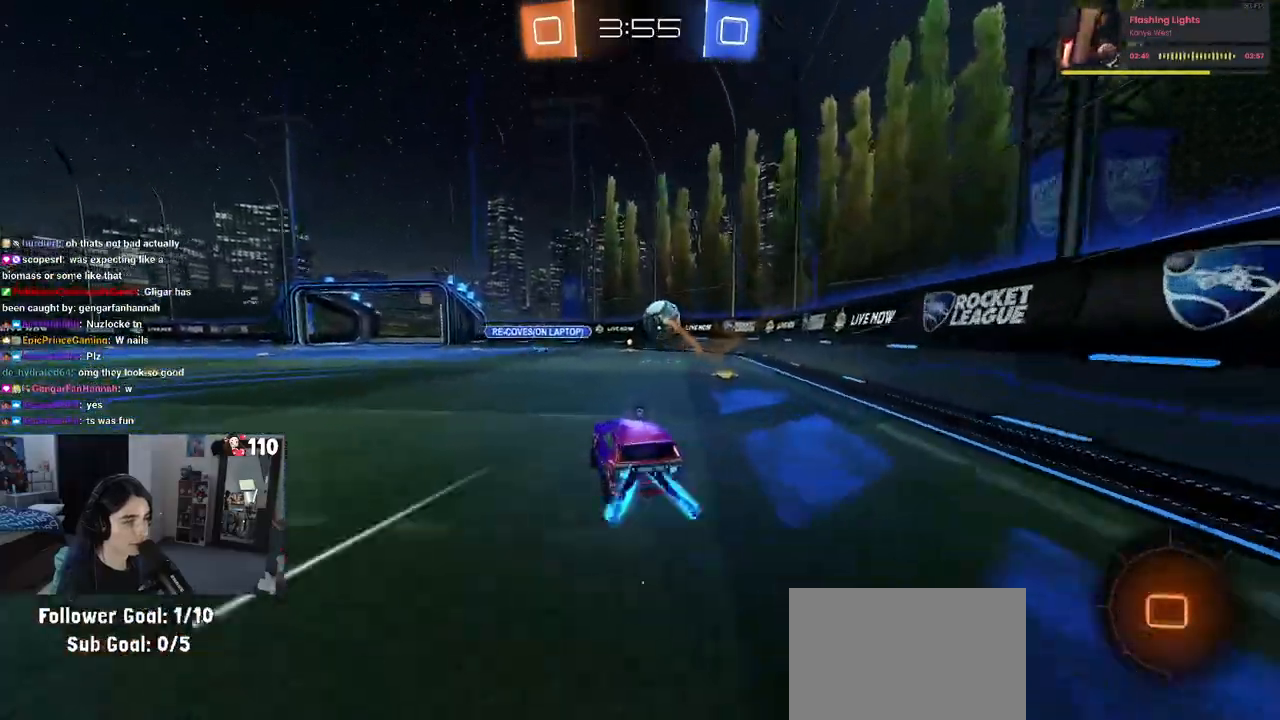
{"buttons": ["R2"], "left_stick": "center", "right_stick": "center", "events": [[133, "left_stick", "center"]]}
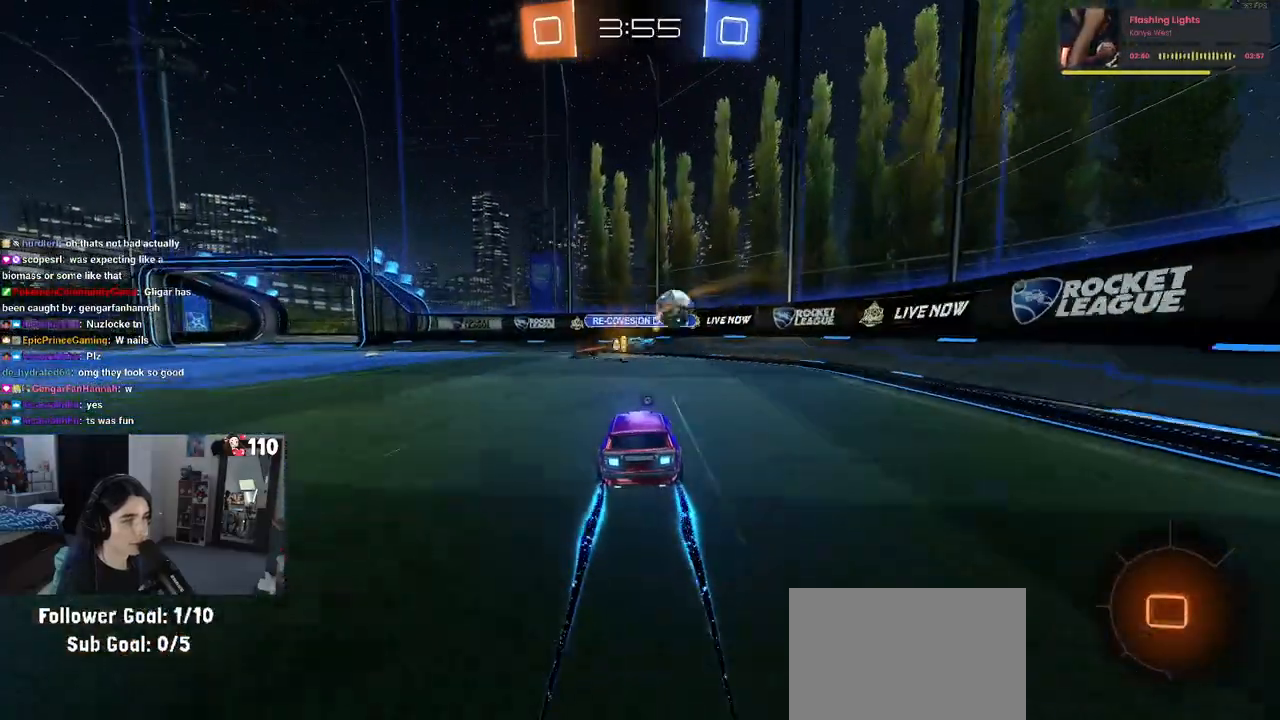
{"buttons": ["R2"], "left_stick": "left", "right_stick": "center", "events": [[267, "left_stick", "left"]]}
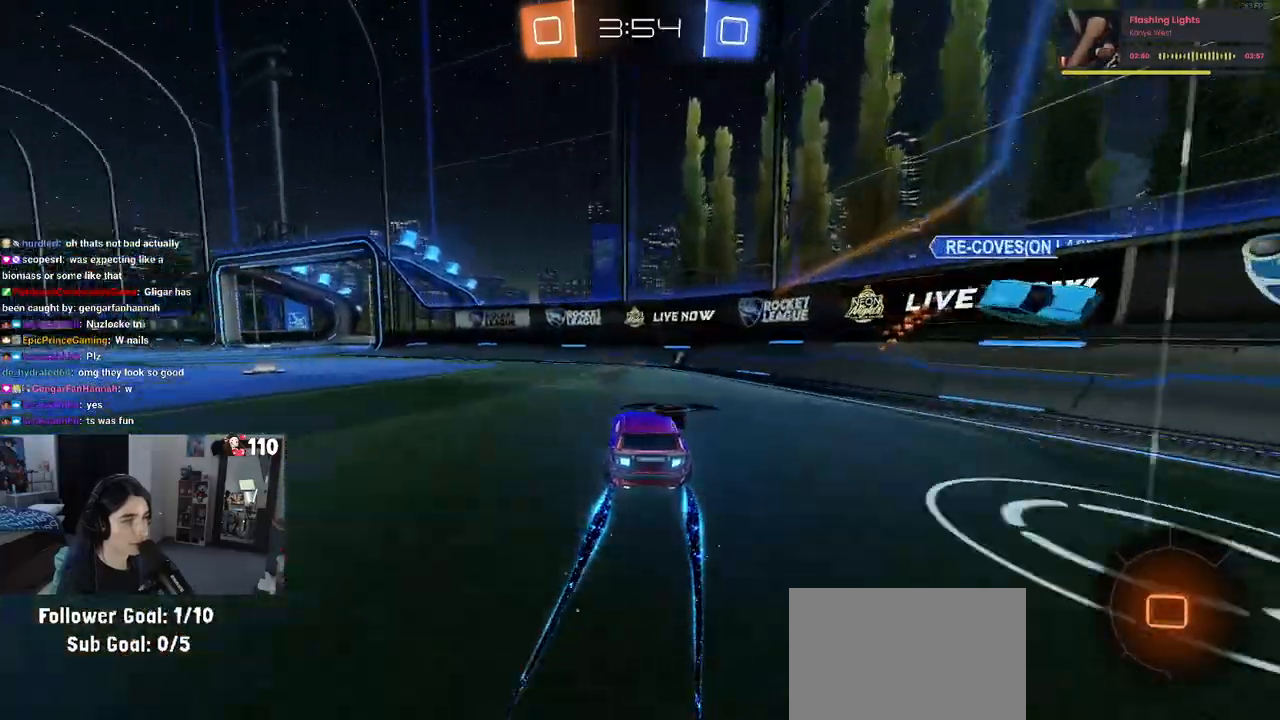
{"buttons": ["R2"], "left_stick": "left", "right_stick": "center", "events": [[33, "TRIANGLE", "down"], [167, "TRIANGLE", "up"]]}
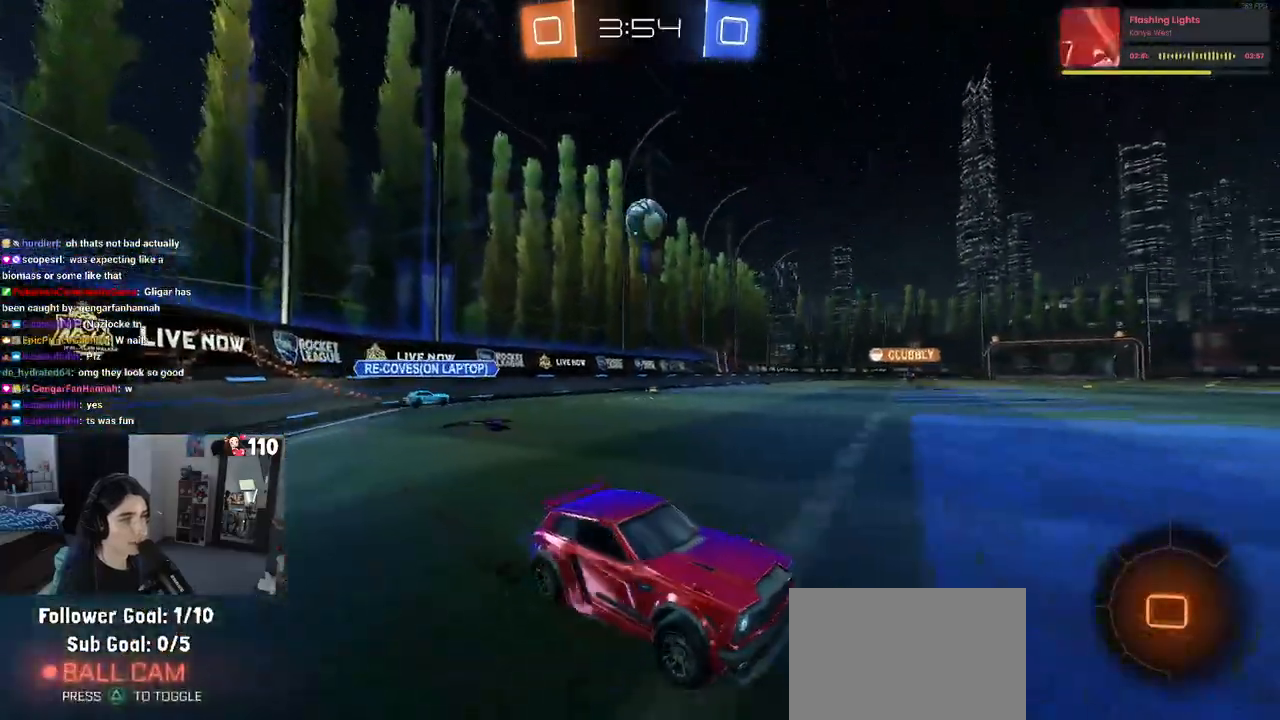
{"buttons": ["CROSS", "R1", "R2"], "left_stick": "up-left", "right_stick": "center", "events": [[333, "left_stick", "center"], [383, "CROSS", "down"], [383, "R1", "down"], [433, "left_stick", "up-left"], [467, "CROSS", "up"], [500, "CROSS", "down"]]}
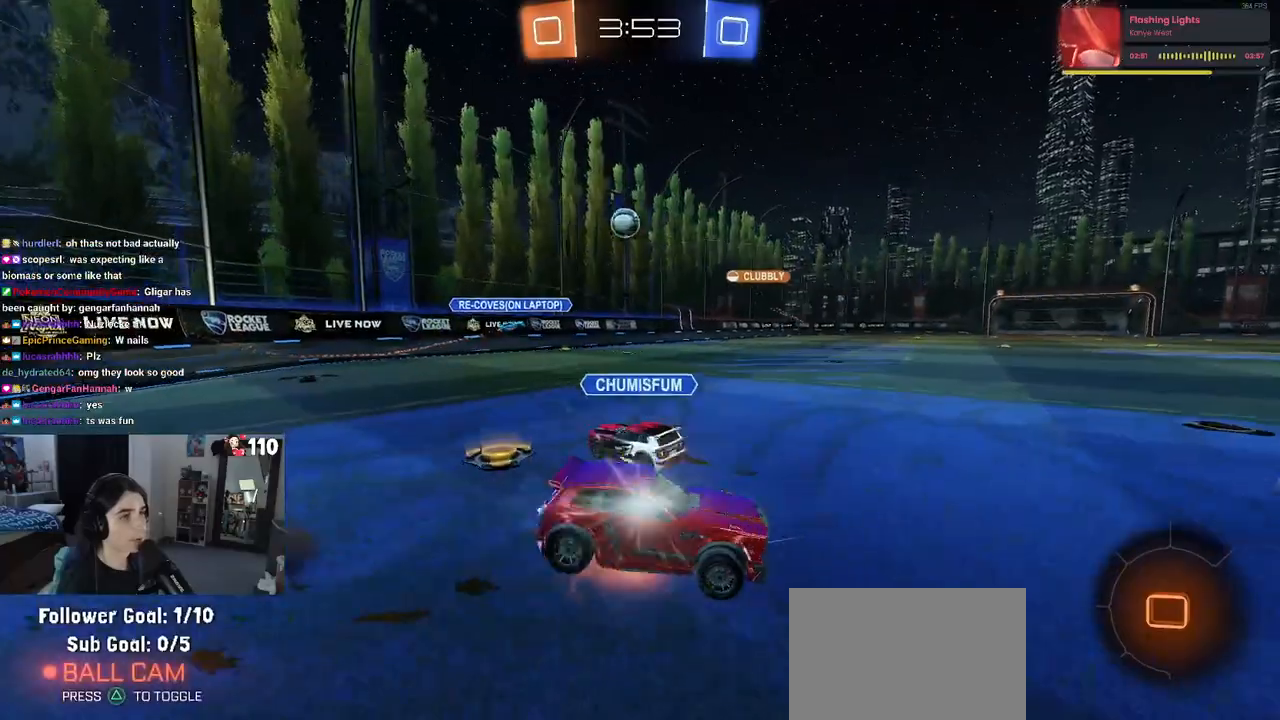
{"buttons": ["SQUARE", "R2"], "left_stick": "down-left", "right_stick": "center", "events": [[100, "left_stick", "down-left"], [117, "CROSS", "up"], [150, "TRIANGLE", "down"], [267, "TRIANGLE", "up"], [450, "R1", "up"], [483, "SQUARE", "down"]]}
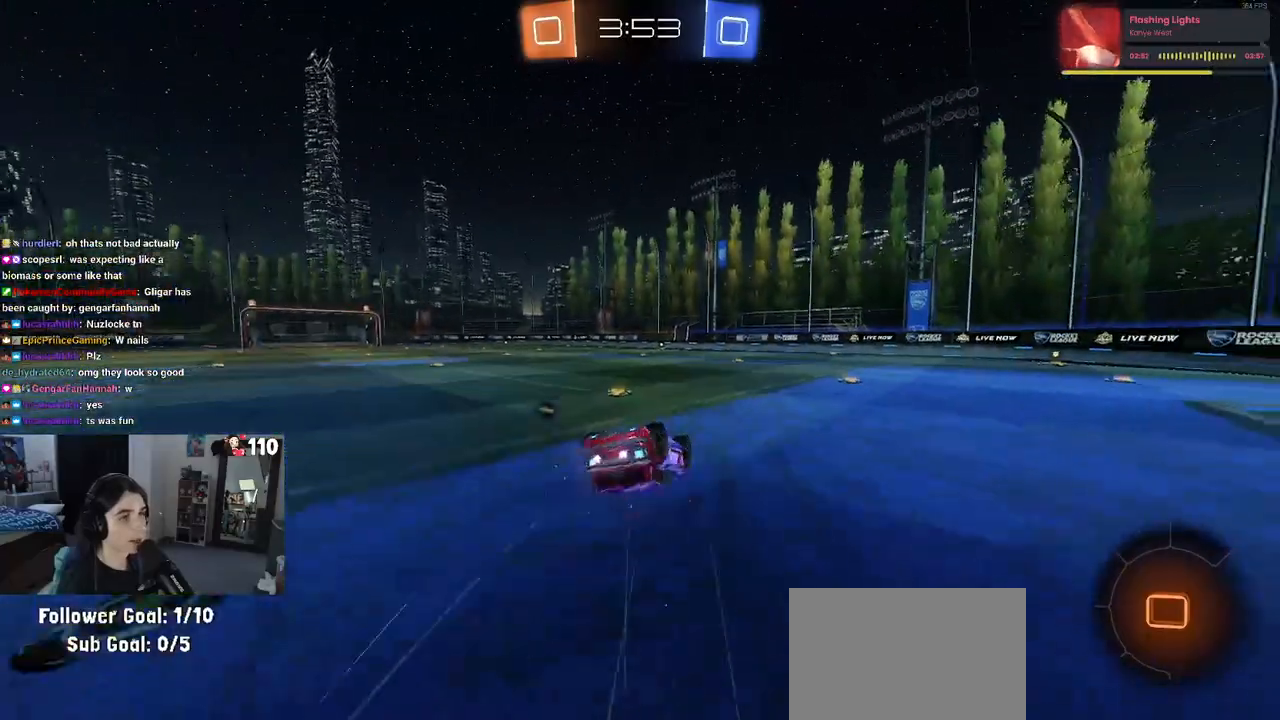
{"buttons": ["TRIANGLE", "R2"], "left_stick": "center", "right_stick": "center", "events": [[333, "SQUARE", "up"], [400, "left_stick", "center"], [450, "TRIANGLE", "down"]]}
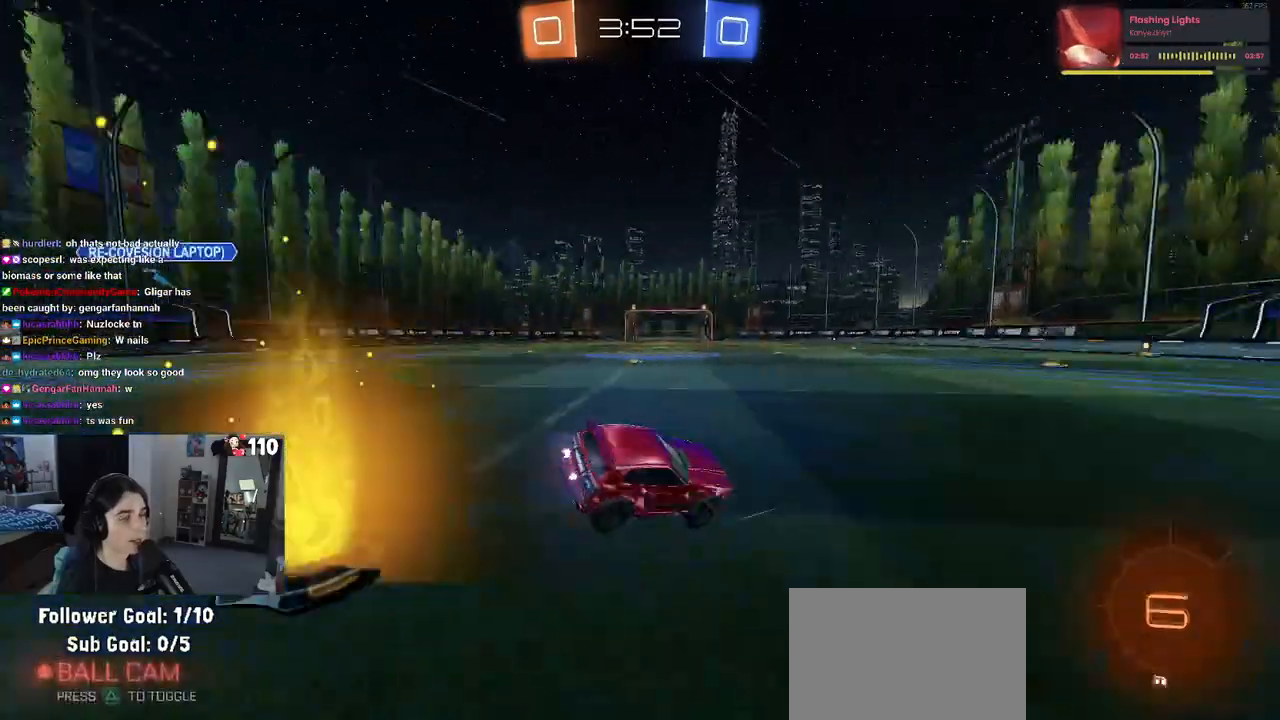
{"buttons": ["R2"], "left_stick": "center", "right_stick": "center", "events": [[50, "TRIANGLE", "up"]]}
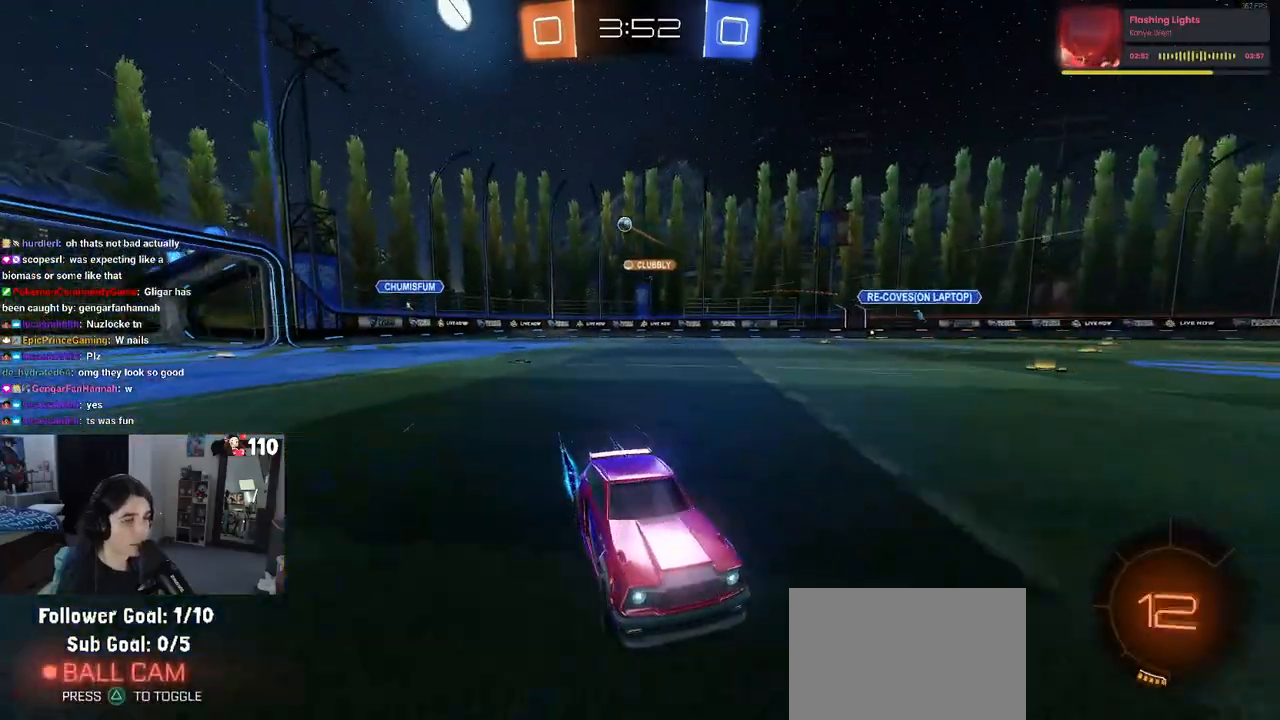
{"buttons": ["R2"], "left_stick": "left", "right_stick": "center", "events": [[117, "TRIANGLE", "down"], [233, "TRIANGLE", "up"], [417, "left_stick", "left"]]}
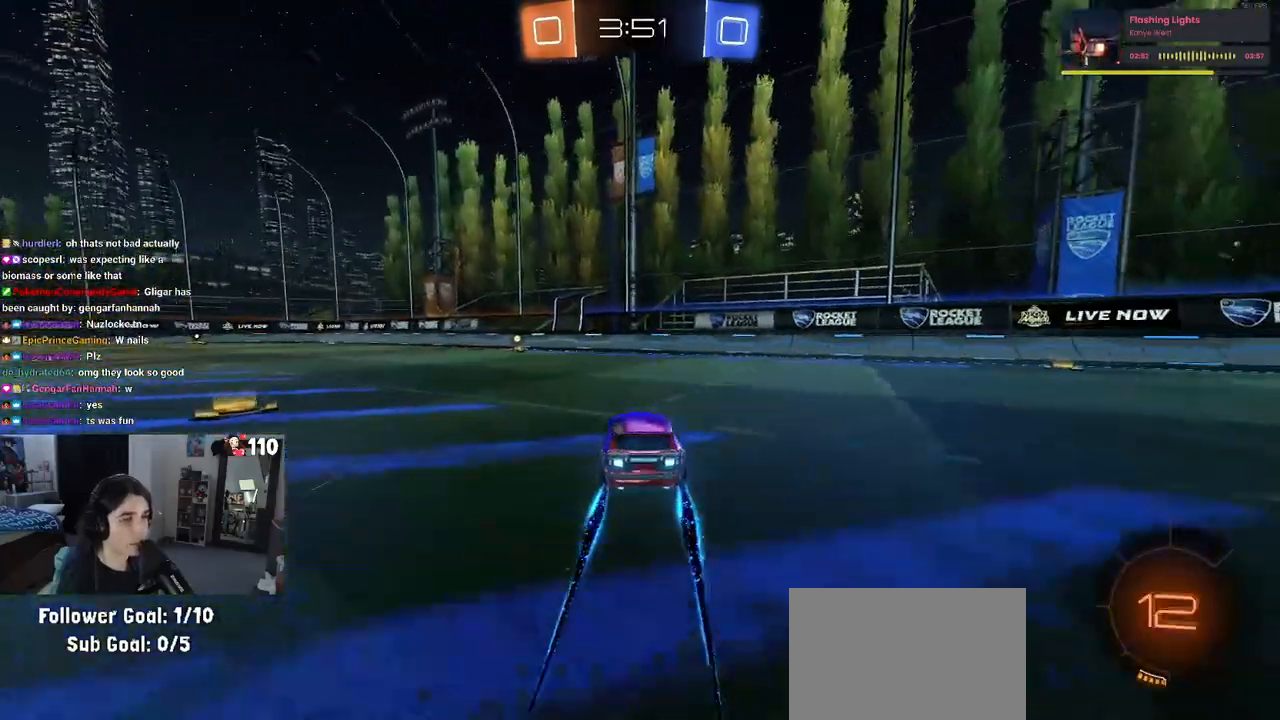
{"buttons": ["R2"], "left_stick": "center", "right_stick": "center", "events": [[67, "TRIANGLE", "down"], [150, "left_stick", "center"], [183, "TRIANGLE", "up"]]}
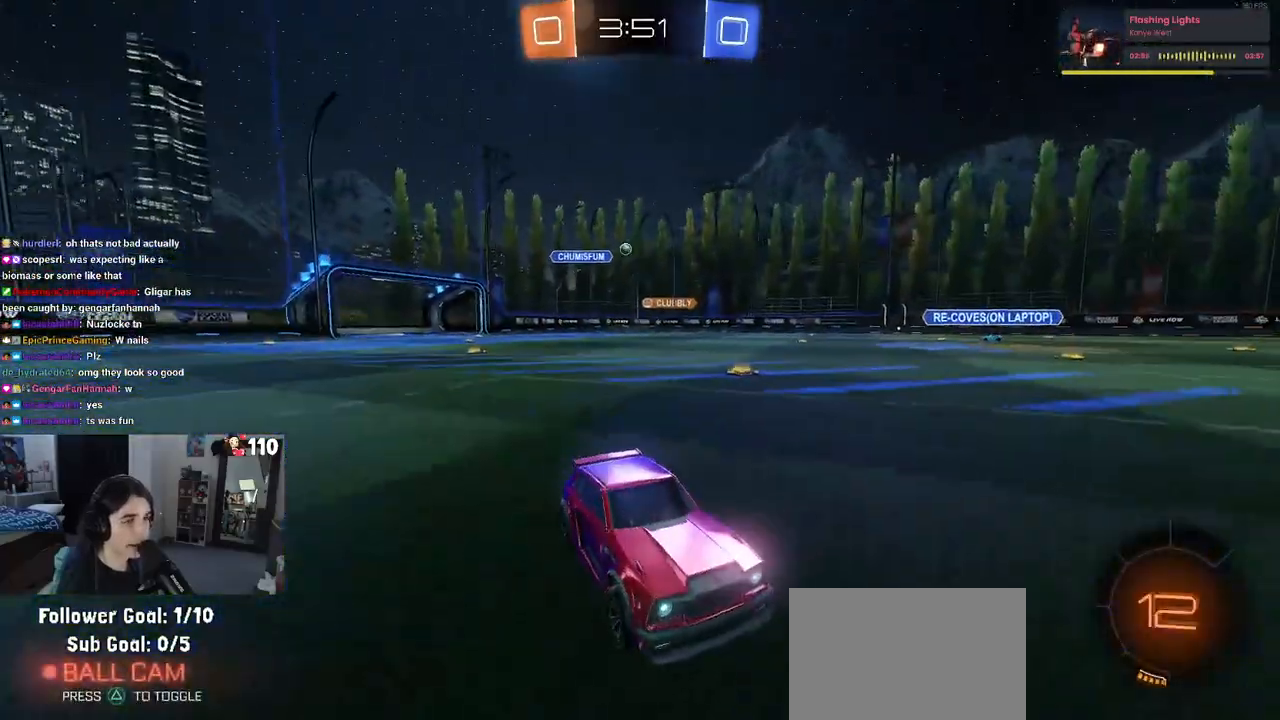
{"buttons": ["R1", "R2"], "left_stick": "left", "right_stick": "center", "events": [[133, "left_stick", "left"], [283, "SQUARE", "down"], [300, "R1", "down"], [417, "SQUARE", "up"]]}
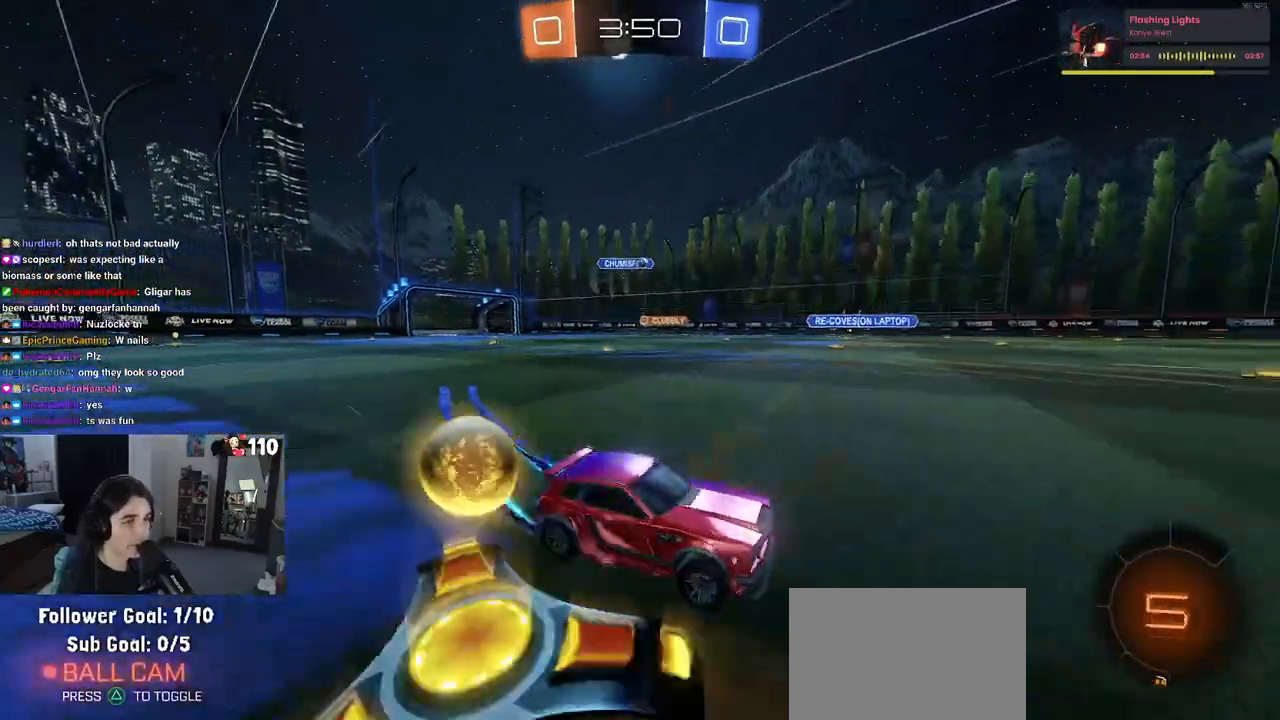
{"buttons": ["R2"], "left_stick": "center", "right_stick": "center", "events": [[183, "left_stick", "center"], [483, "R1", "up"]]}
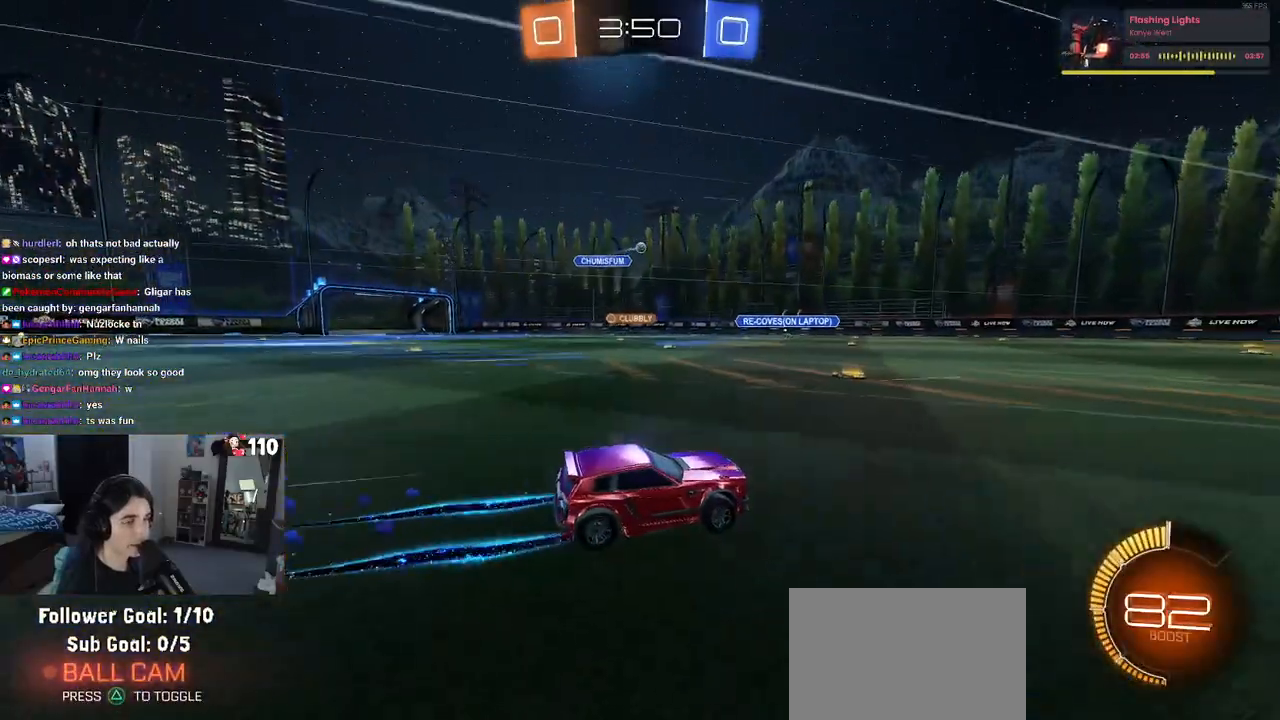
{"buttons": ["R2"], "left_stick": "center", "right_stick": "center", "events": []}
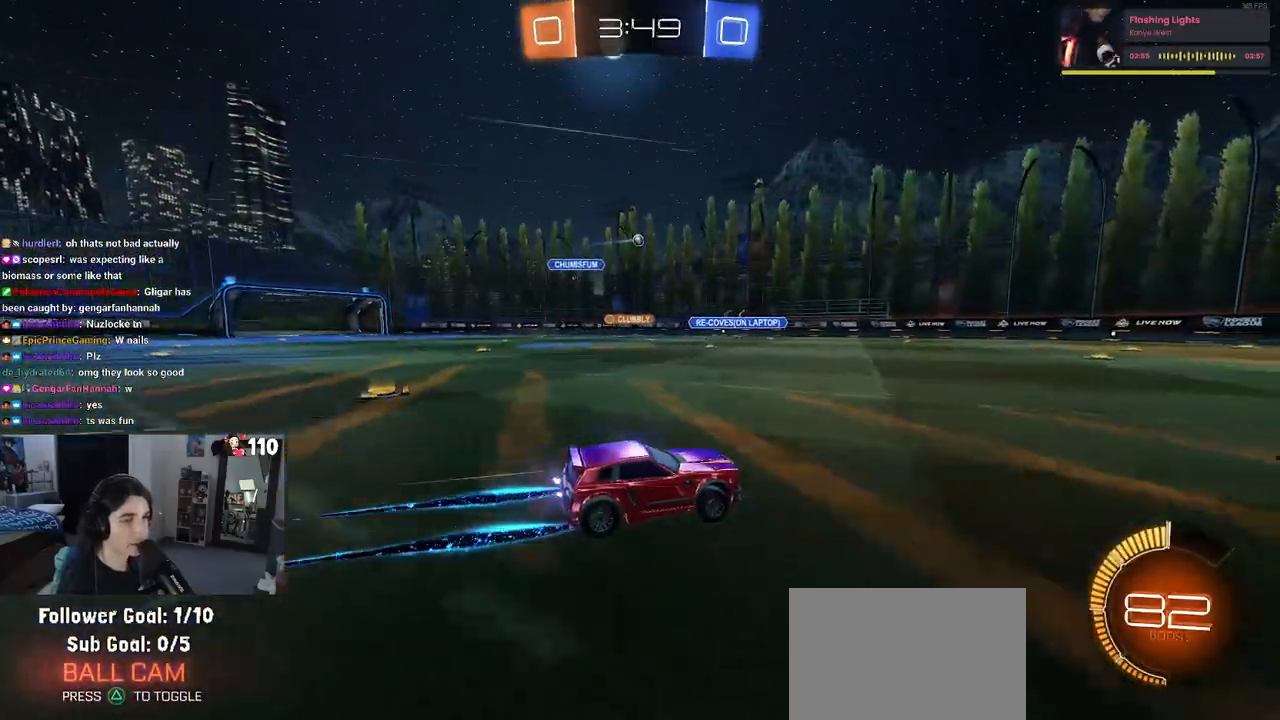
{"buttons": ["R2"], "left_stick": "right", "right_stick": "center", "events": [[433, "left_stick", "right"]]}